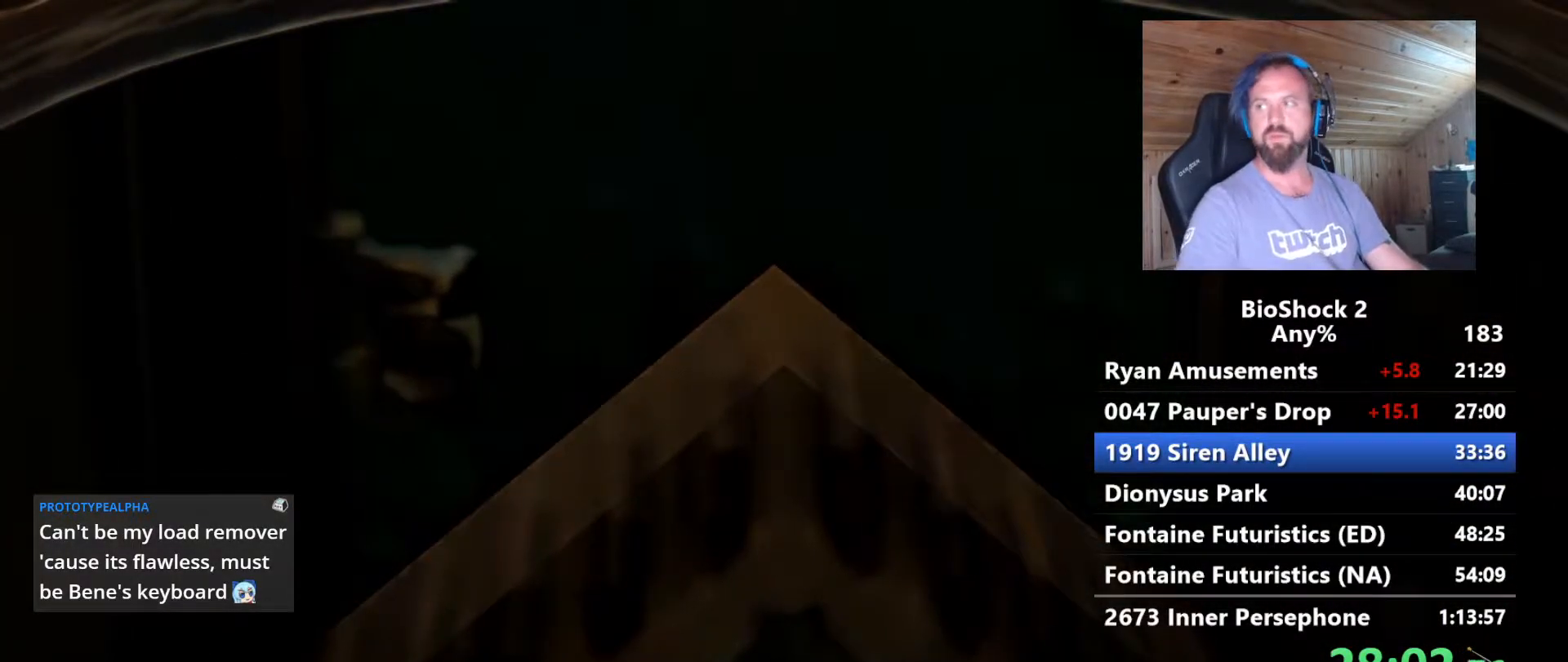
Gameplay with keyboard and mouse; each line is a JSON object with the keys and mouse buttons held at the frame after it. "events" lists presses ("down") and releases ("up") of "1", "2", "3", "4", "5", "a", "alt", "c", "caps_lock", "ctrl", "d", "e", "f", "g", "q", "r", "s", "shift", "space", "t", "tab", "v", "w", "x", "z" and "mouse_wheel" between this image and that frame as [ms after this image, input, new state], when the widget could be followed in between. "mouse_wheel" = the "wheel" button of the "mouse" list. No other keys are recorded. "wheel" means that the mouse wheel is clicked or scrolled. Not read: mouse_move.
{"keys": [], "mouse": [], "events": []}
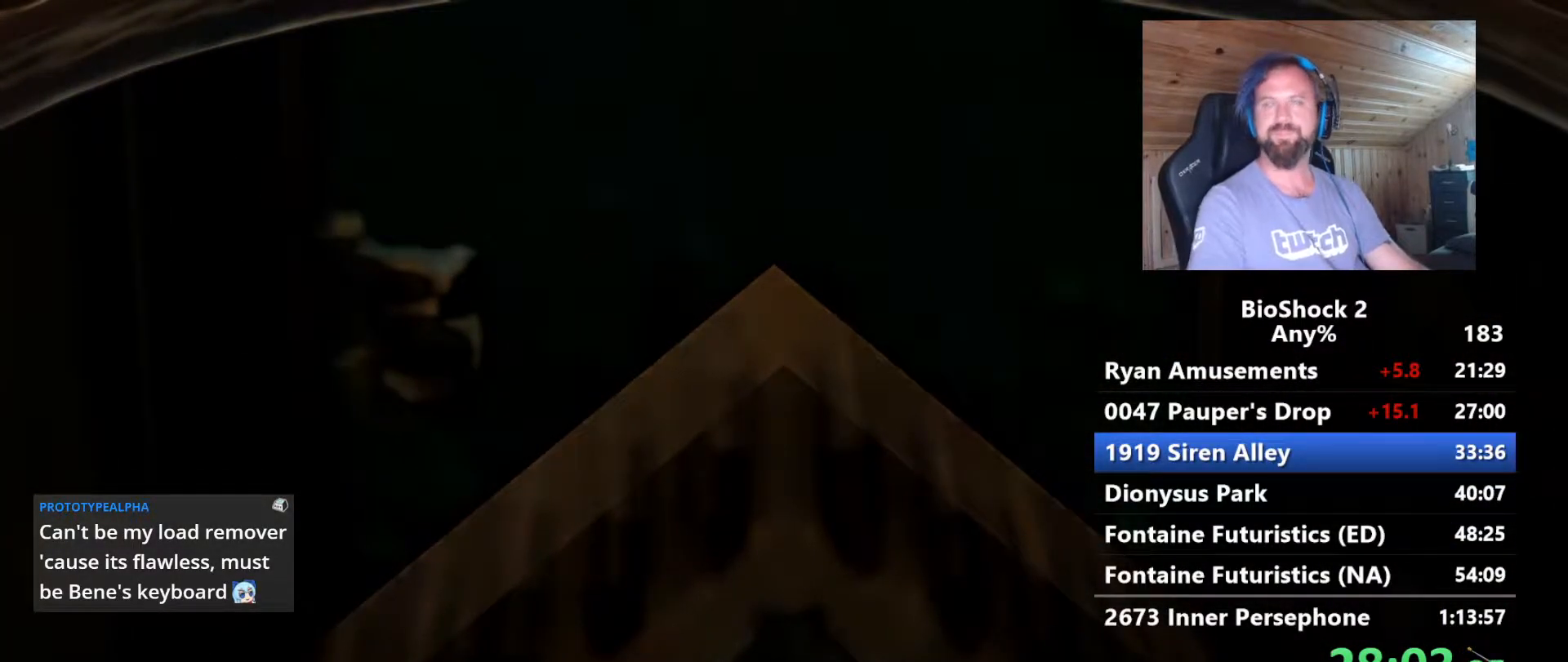
{"keys": [], "mouse": [], "events": []}
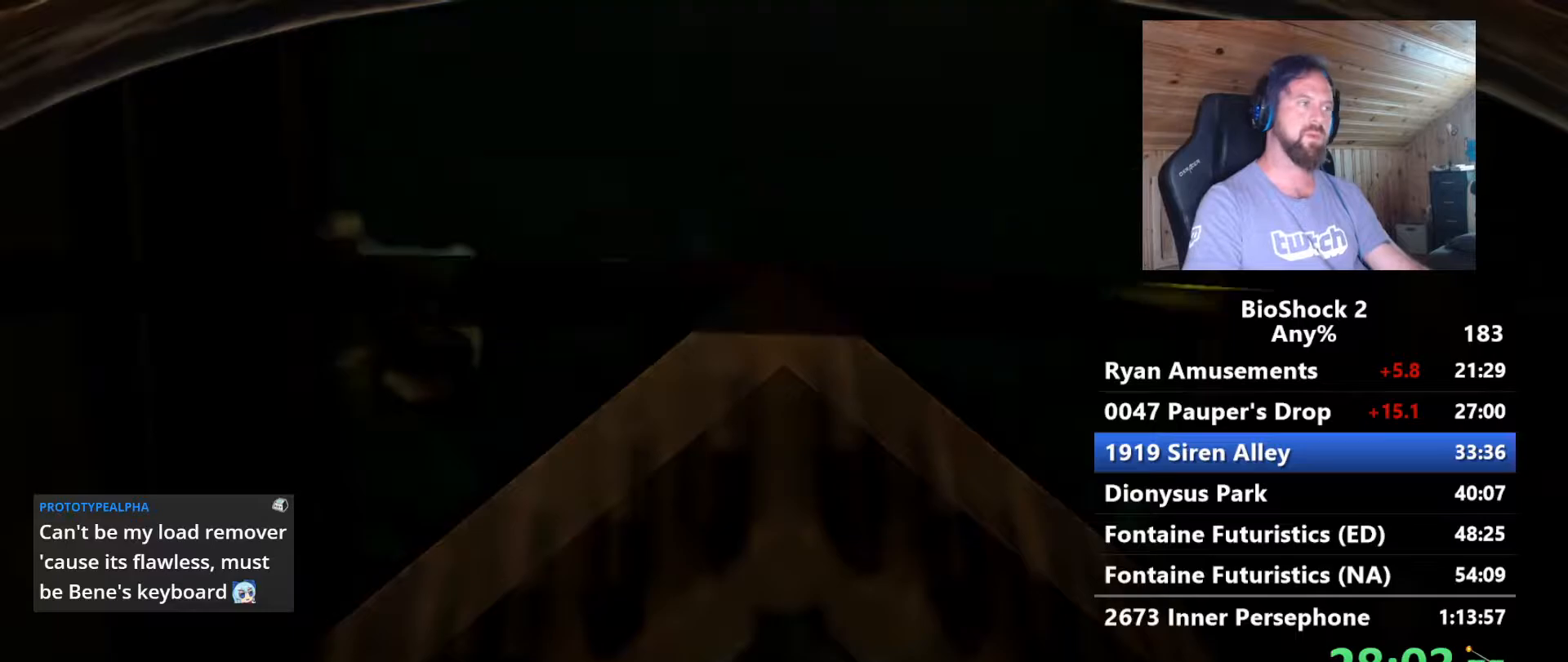
{"keys": ["w"], "mouse": [], "events": [[383, "w", "down"]]}
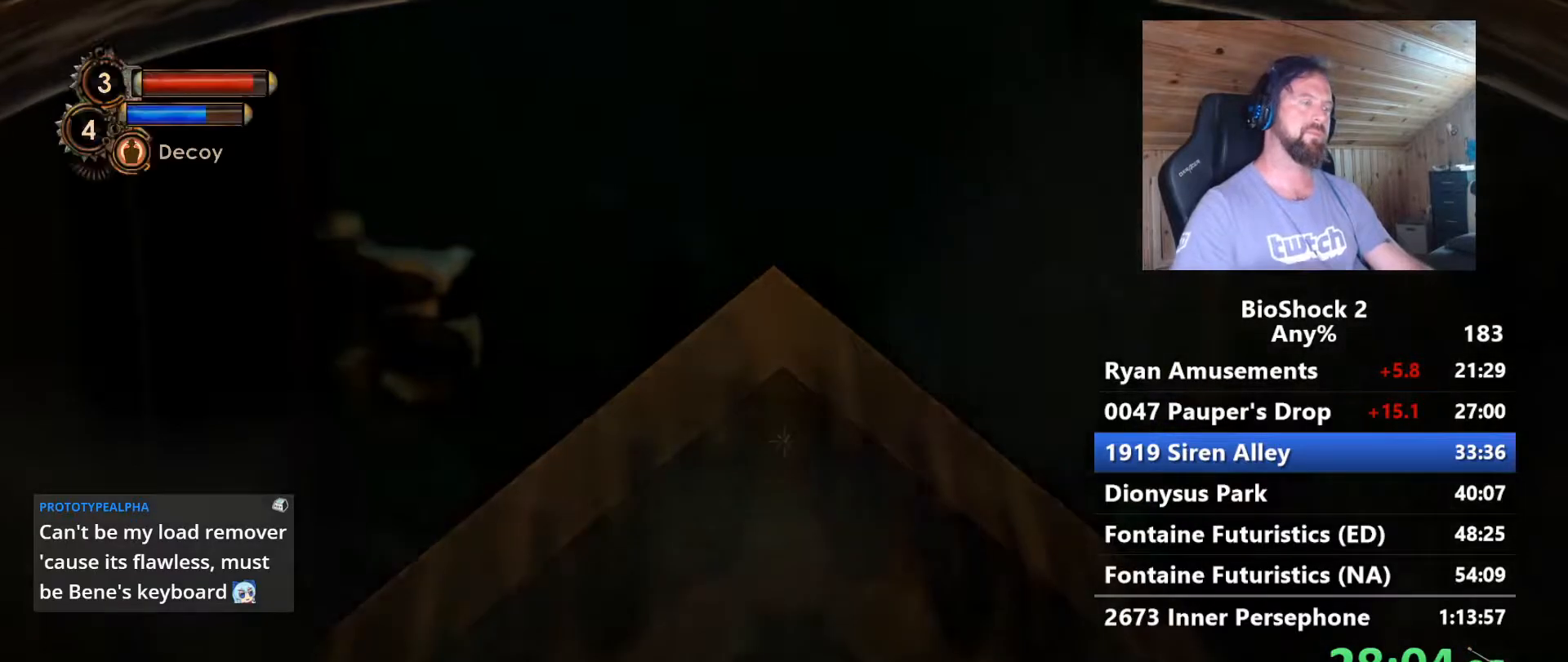
{"keys": ["w"], "mouse": [], "events": []}
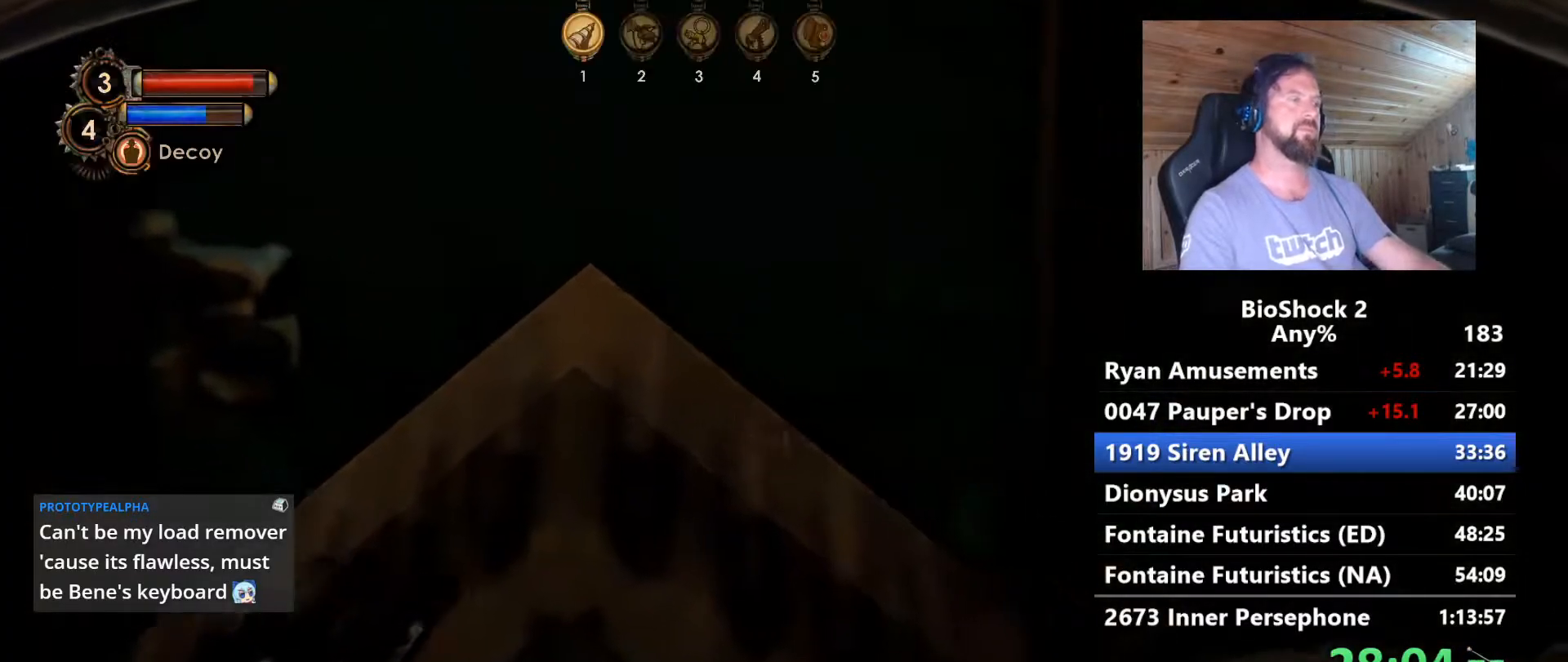
{"keys": ["w"], "mouse": [], "events": []}
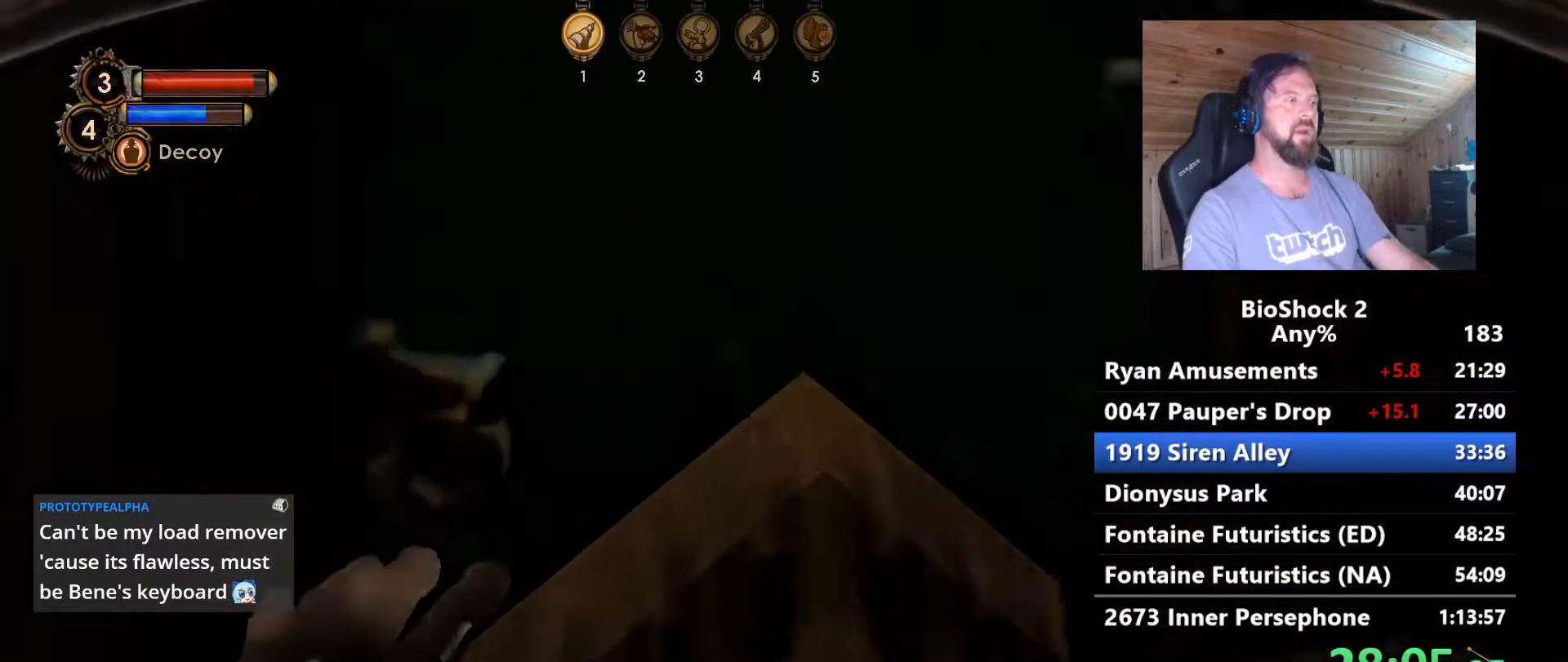
{"keys": ["w"], "mouse": [], "events": []}
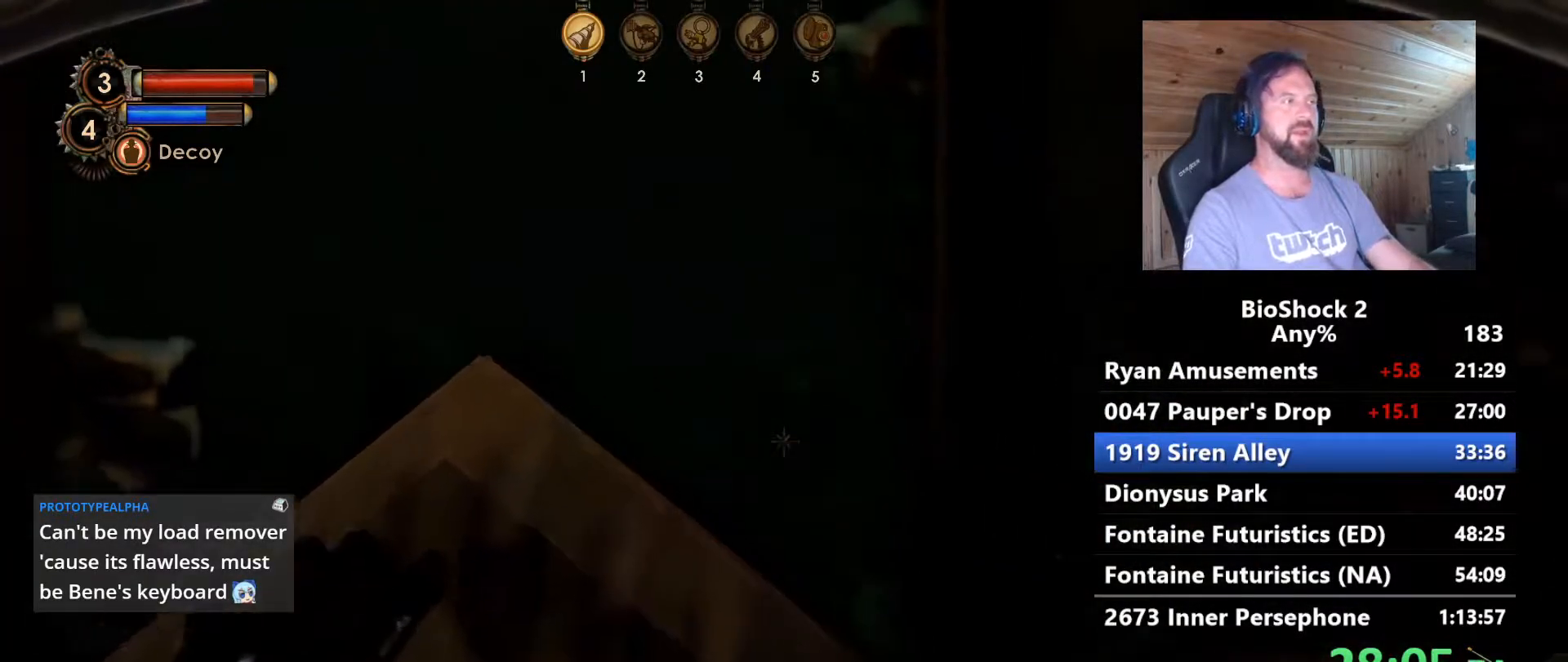
{"keys": ["w"], "mouse": [], "events": [[267, "a", "down"], [367, "a", "up"]]}
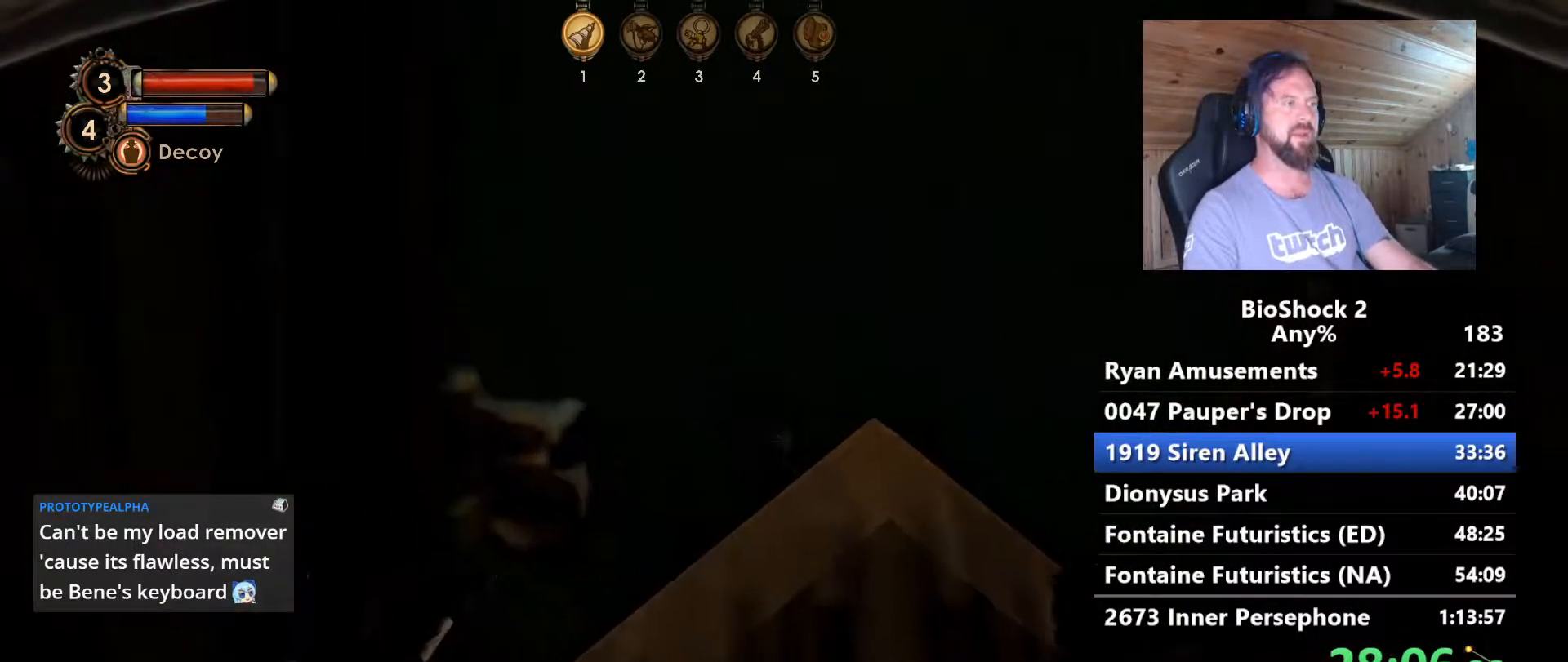
{"keys": ["w"], "mouse": [], "events": []}
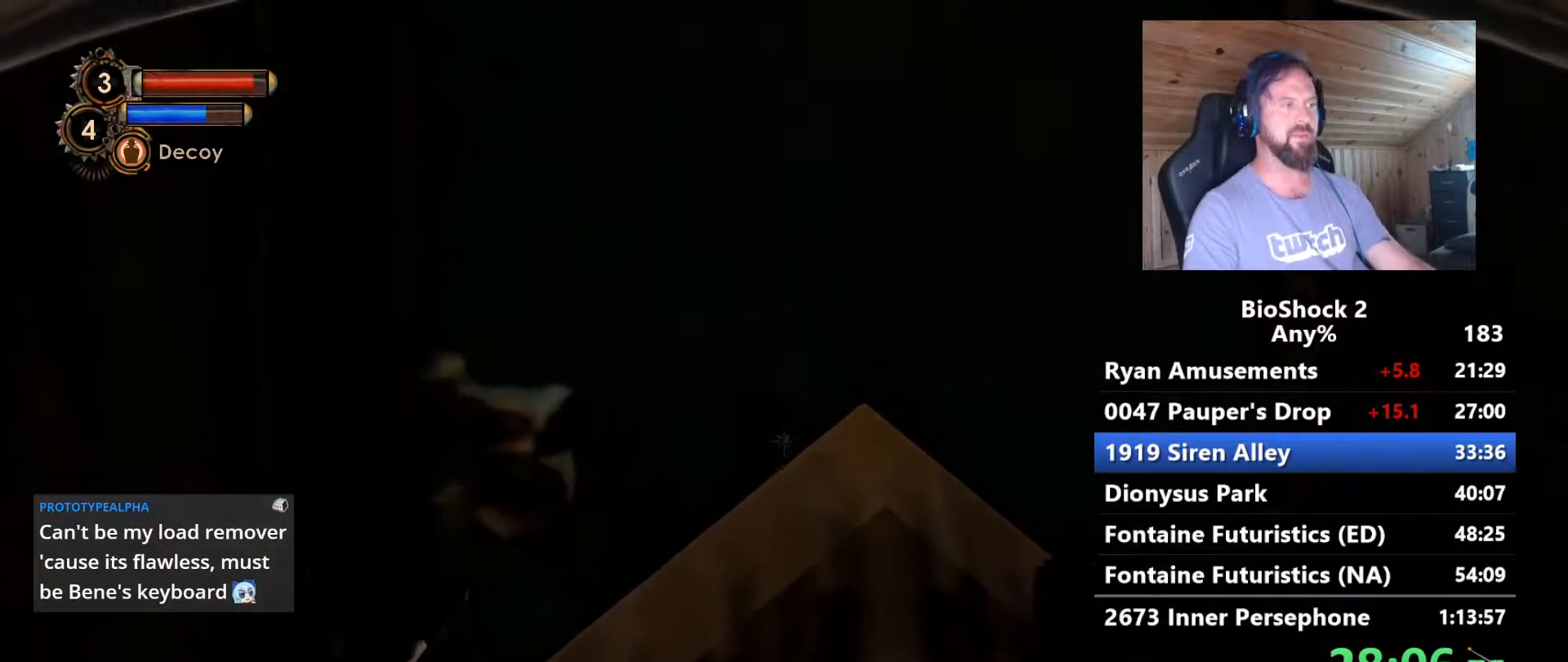
{"keys": ["w"], "mouse": [], "events": []}
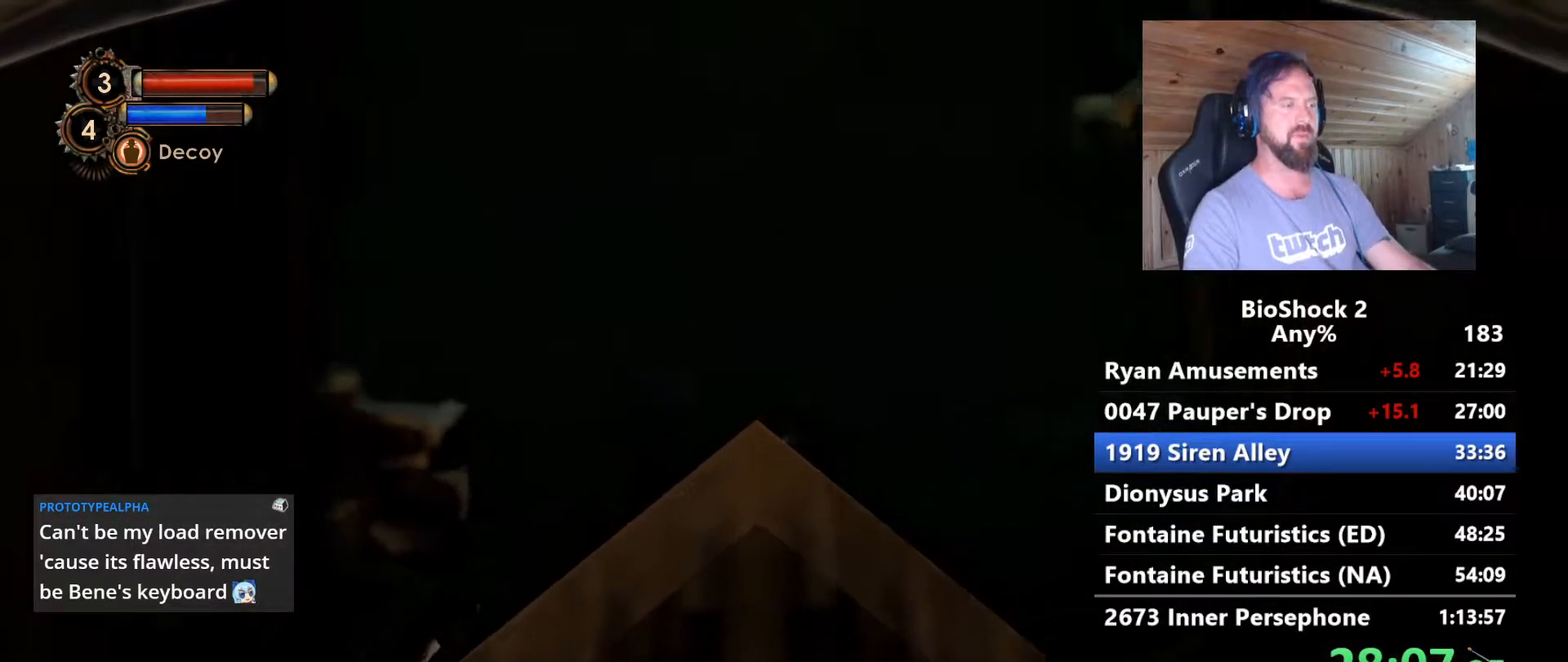
{"keys": ["w"], "mouse": [], "events": []}
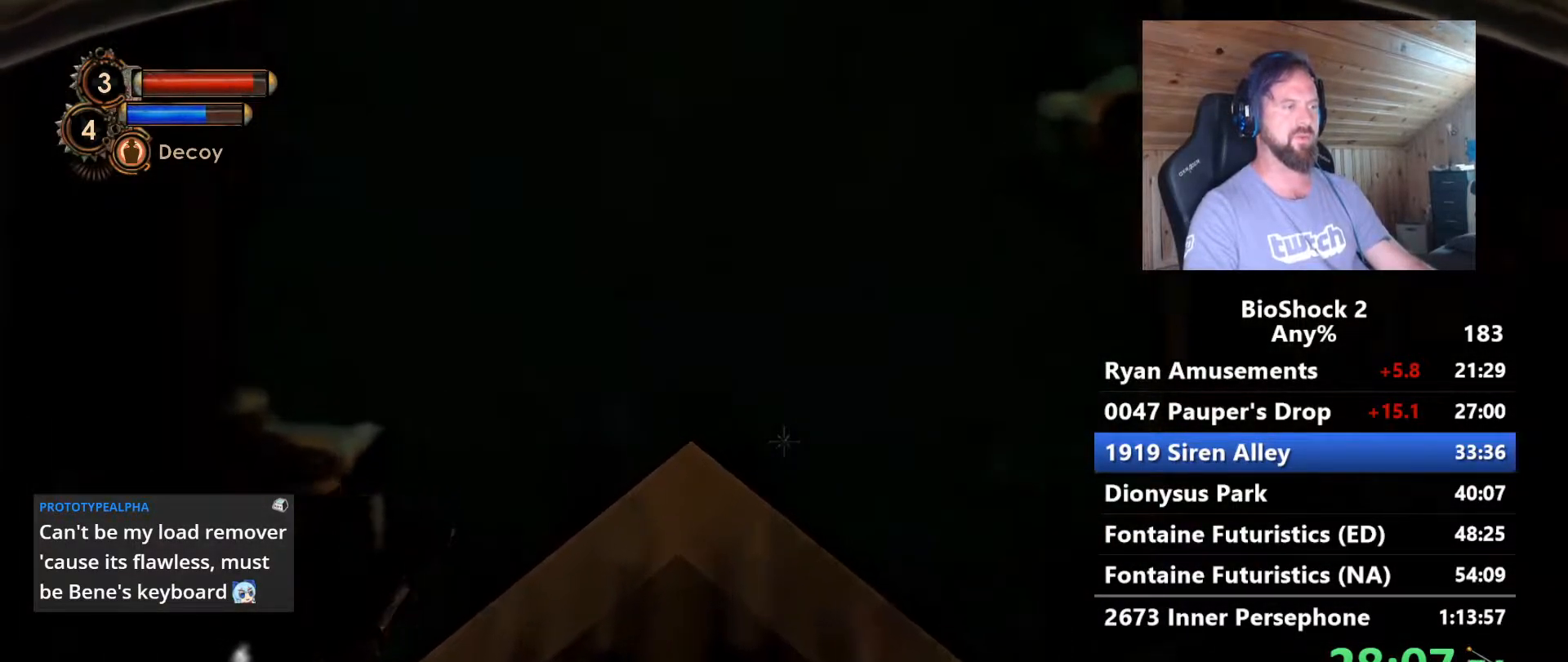
{"keys": ["w"], "mouse": [], "events": []}
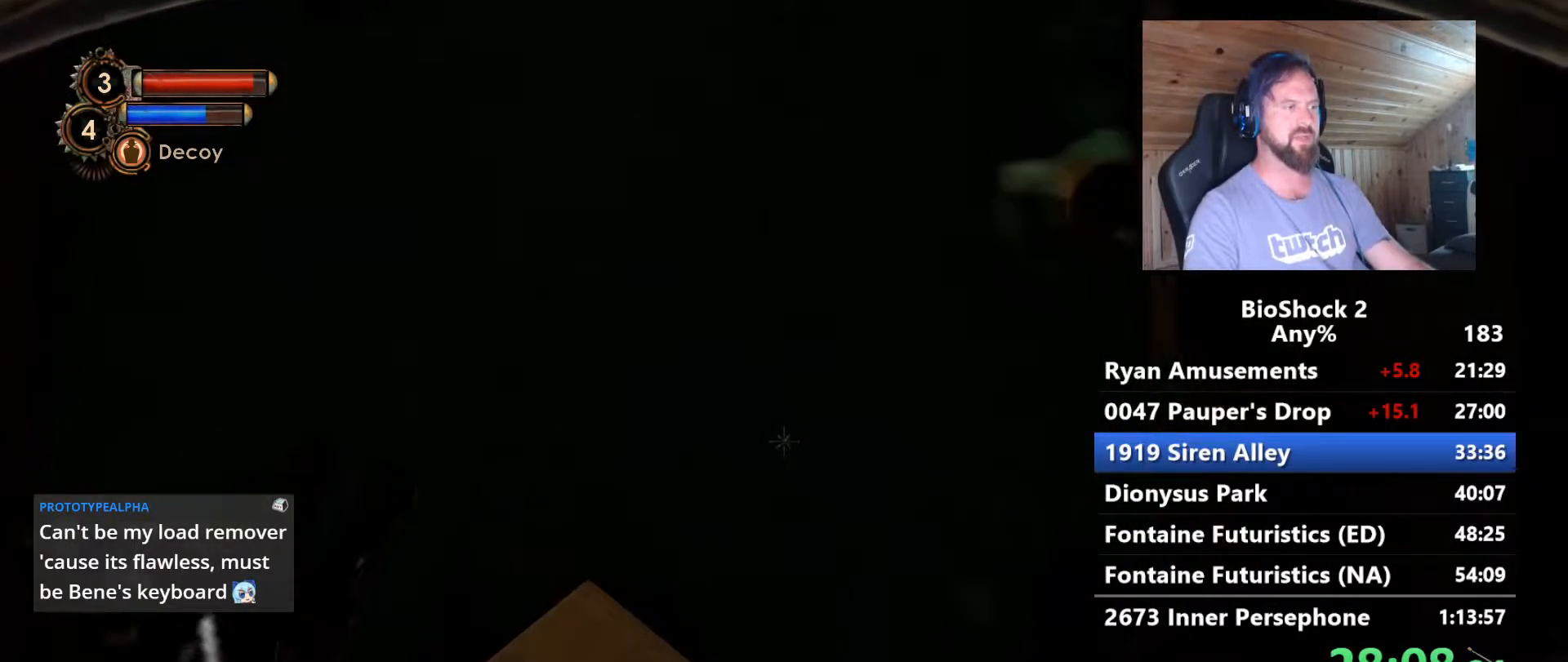
{"keys": ["w"], "mouse": [], "events": []}
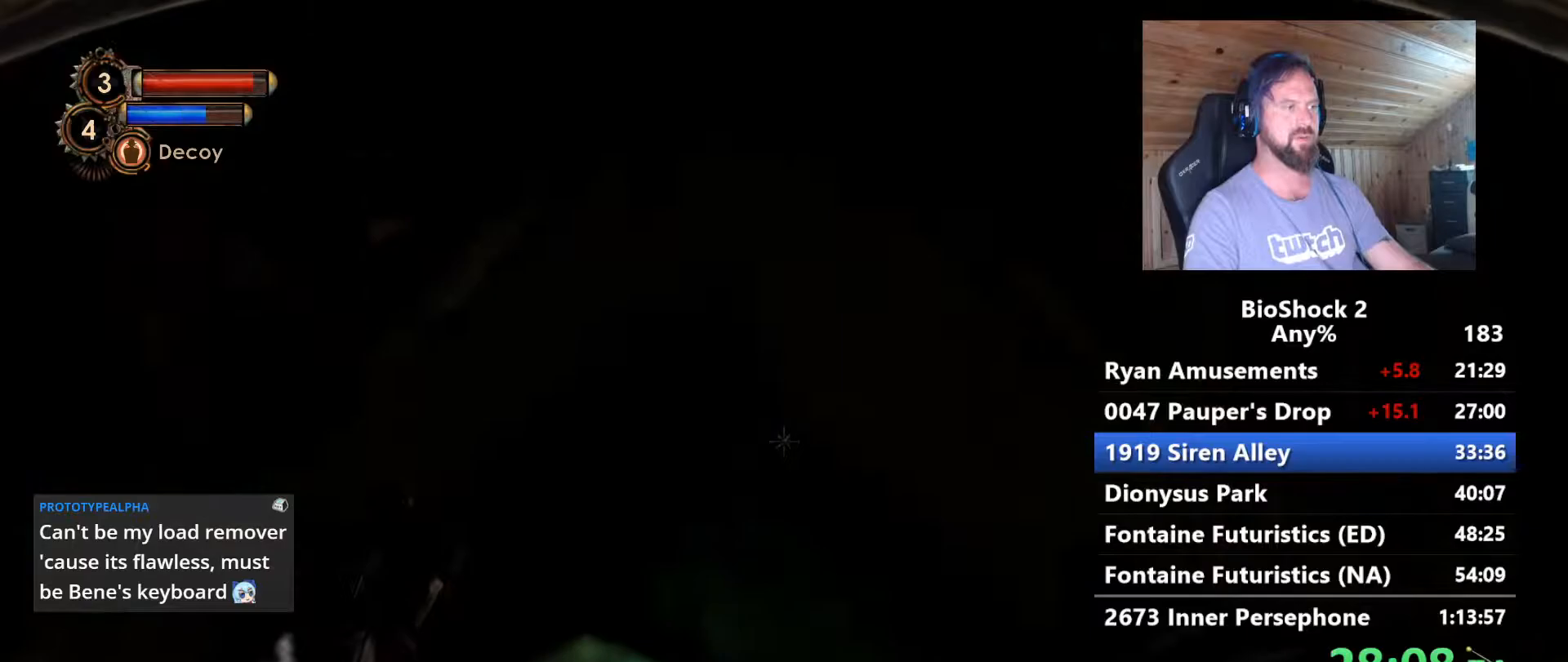
{"keys": ["w"], "mouse": [], "events": [[167, "space", "down"], [350, "space", "up"]]}
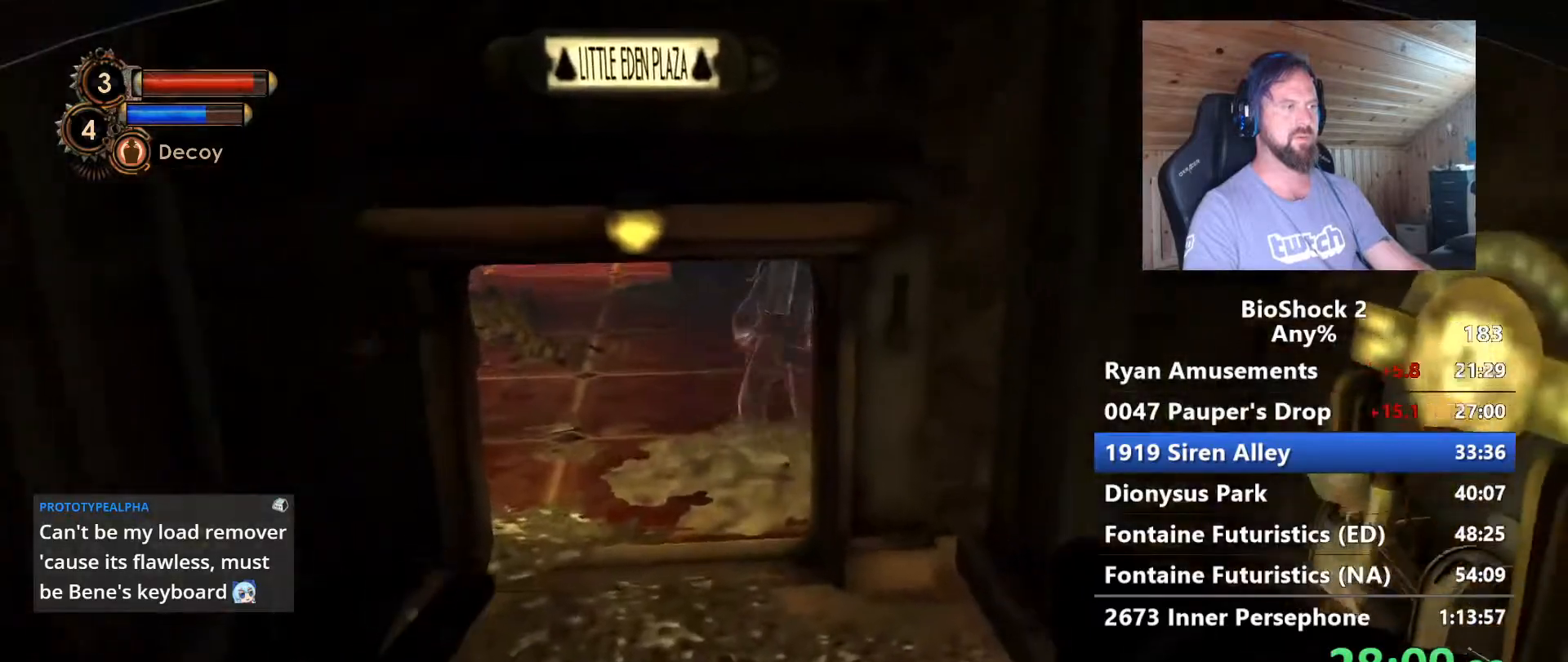
{"keys": ["w"], "mouse": [], "events": [[100, "a", "down"], [417, "a", "up"]]}
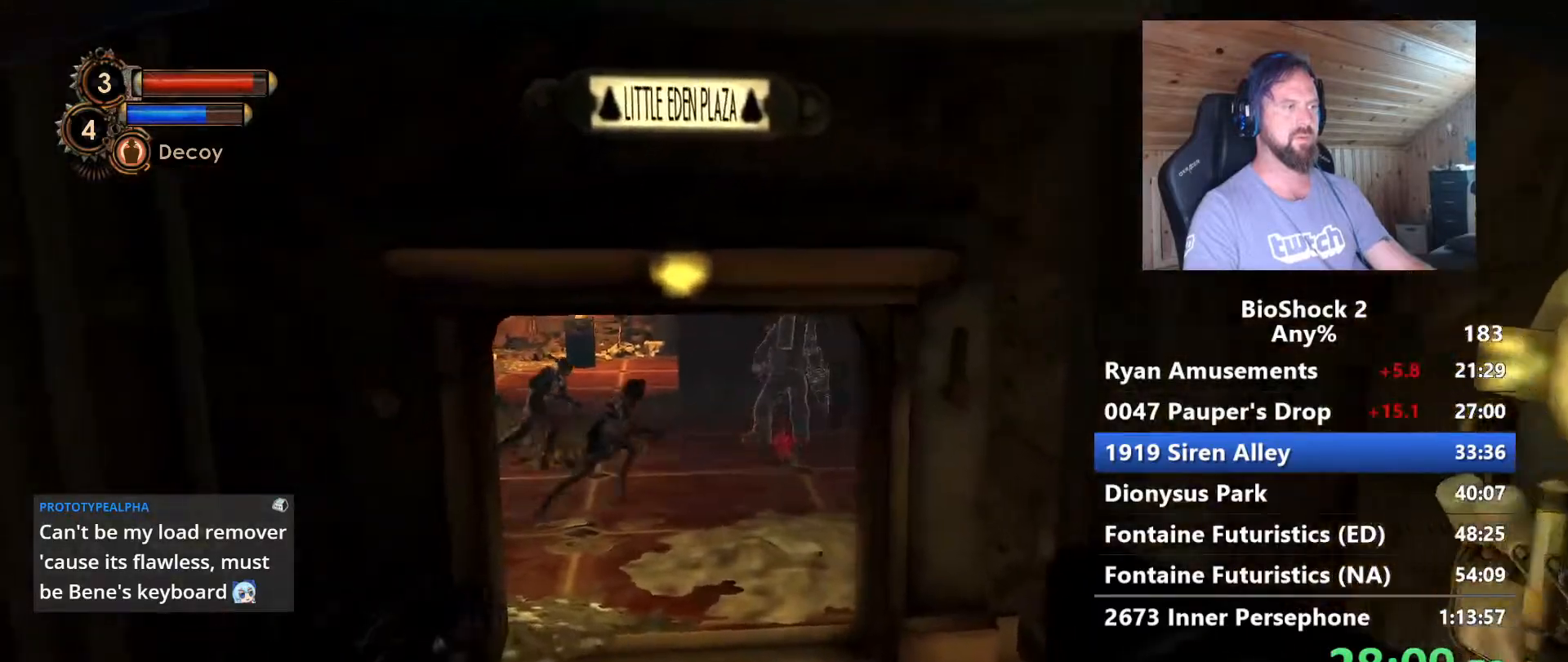
{"keys": ["shift", "w"], "mouse": [], "events": [[433, "shift", "down"]]}
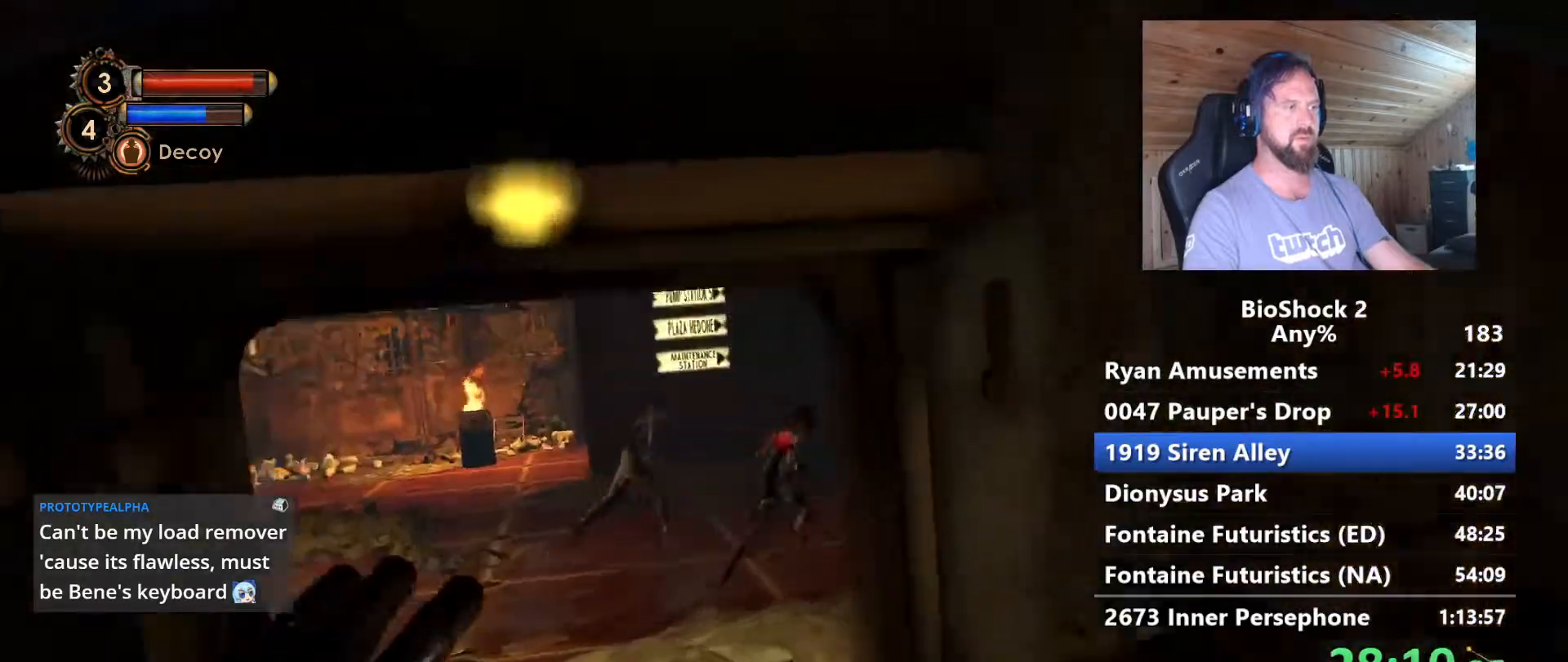
{"keys": ["w"], "mouse": [], "events": [[83, "shift", "up"]]}
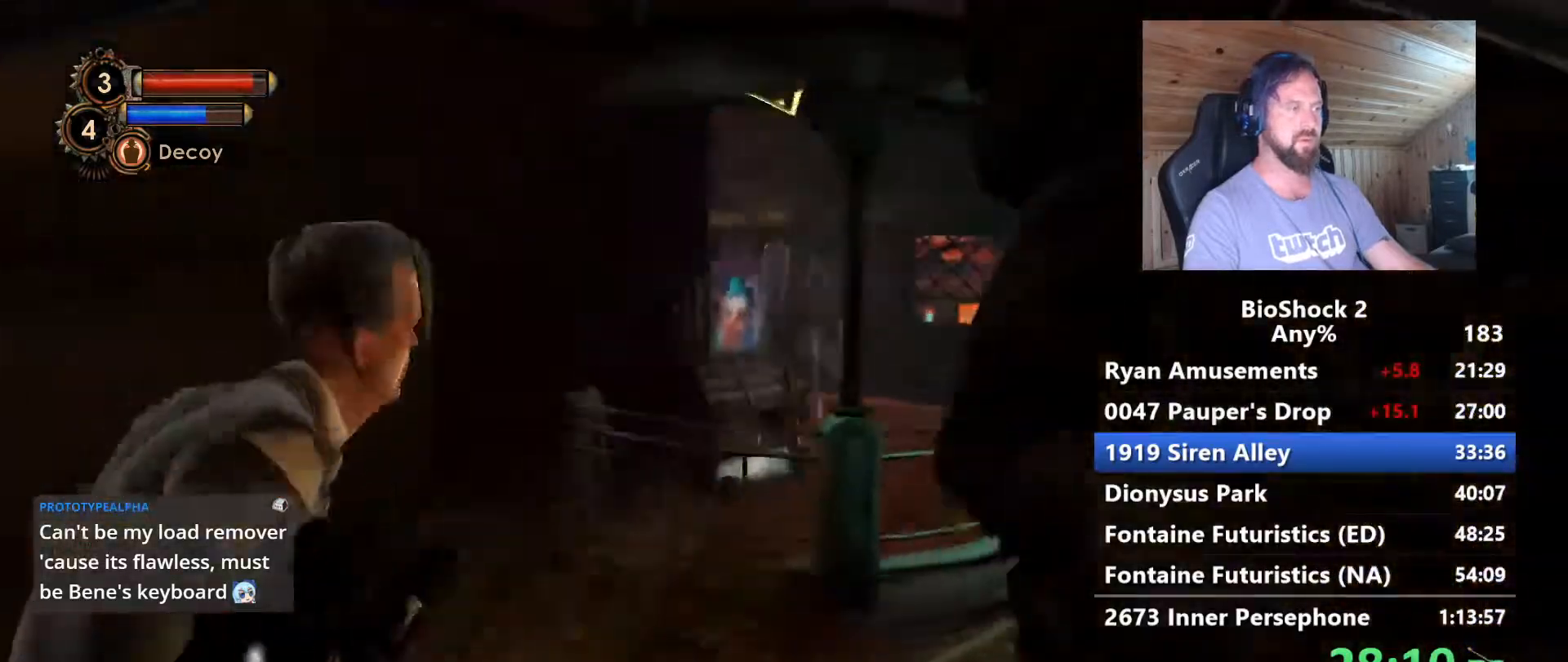
{"keys": ["d", "w"], "mouse": [], "events": [[283, "d", "down"]]}
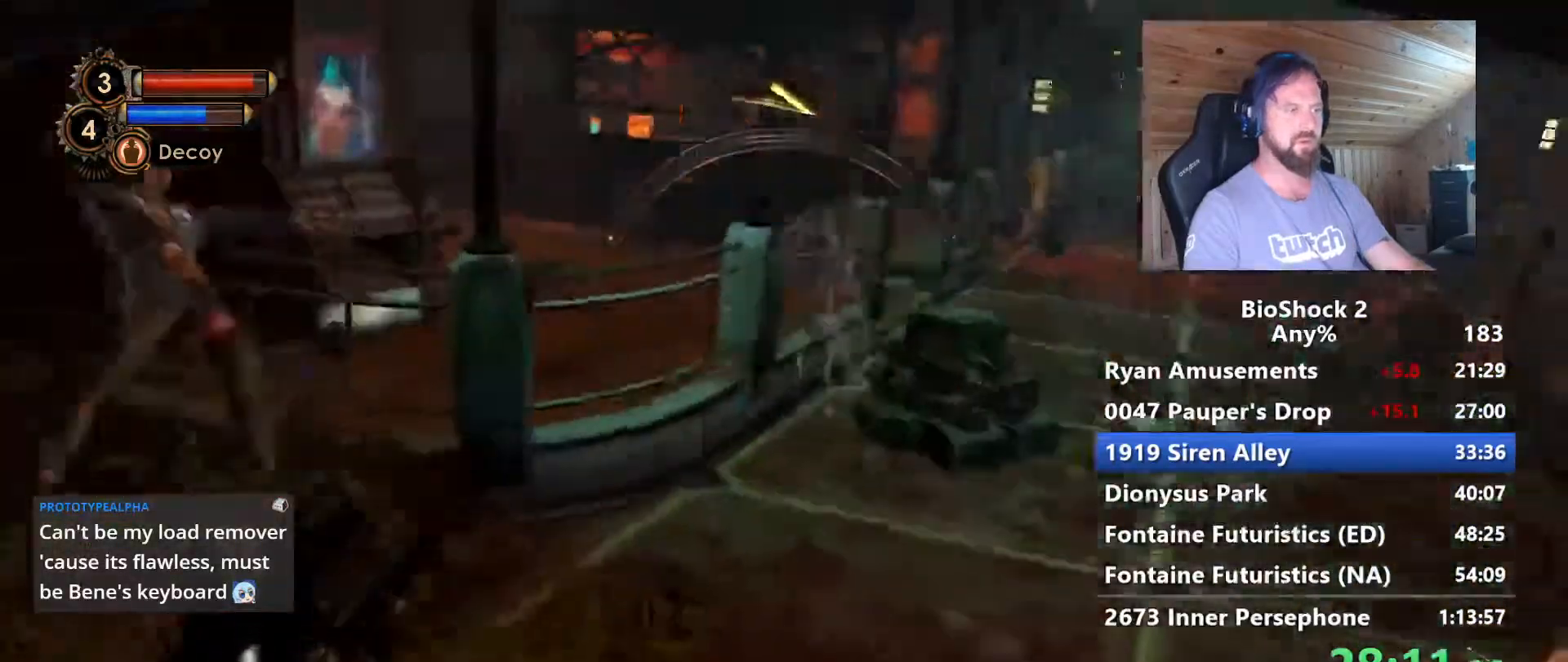
{"keys": ["w"], "mouse": [], "events": [[67, "d", "up"], [117, "a", "down"], [300, "a", "up"]]}
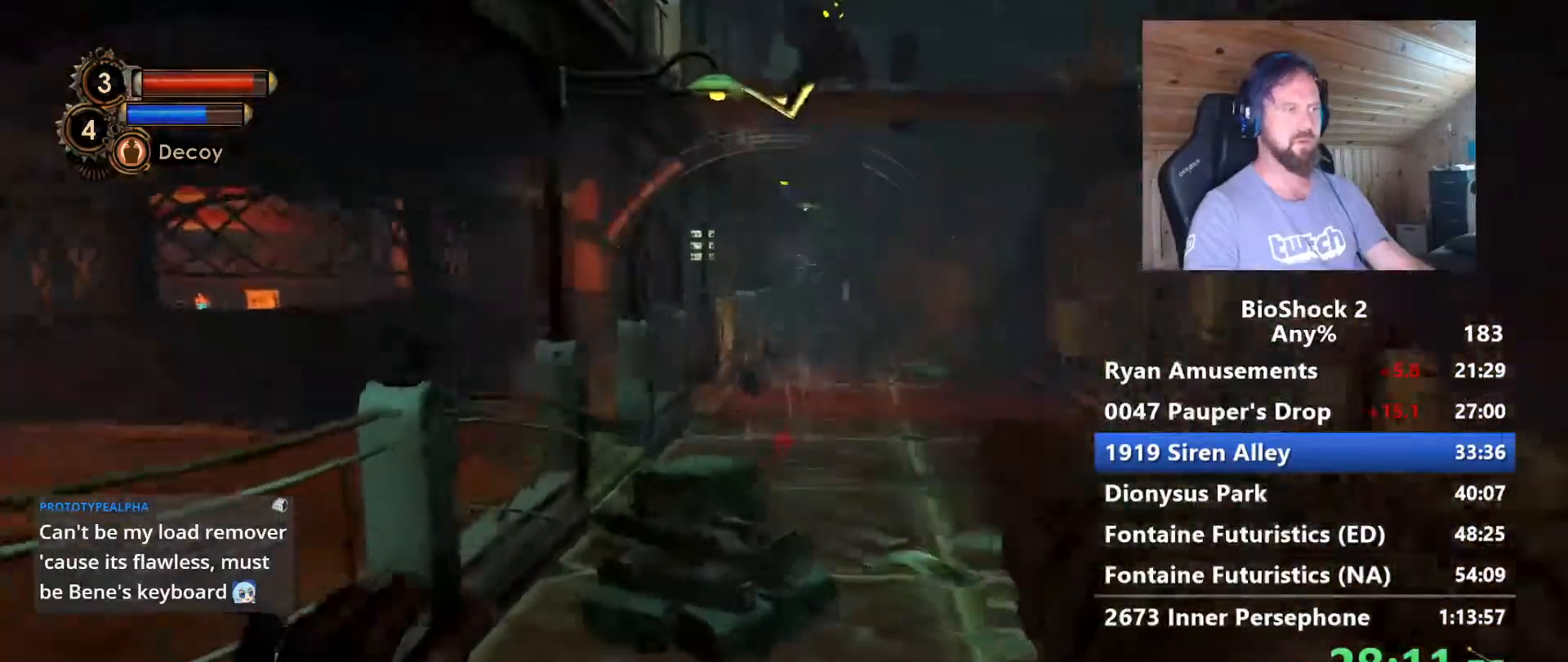
{"keys": ["shift", "w"], "mouse": [], "events": [[500, "shift", "down"]]}
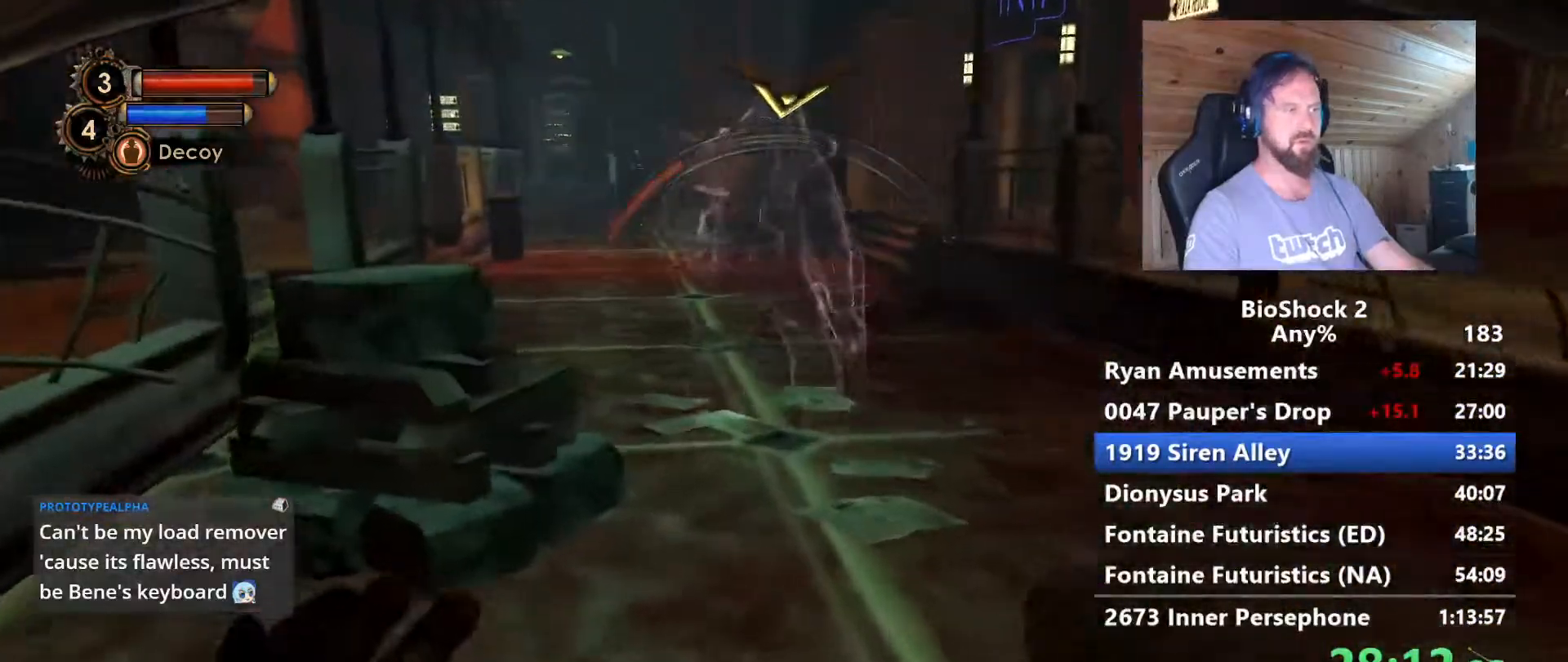
{"keys": ["w"], "mouse": [], "events": [[183, "shift", "up"]]}
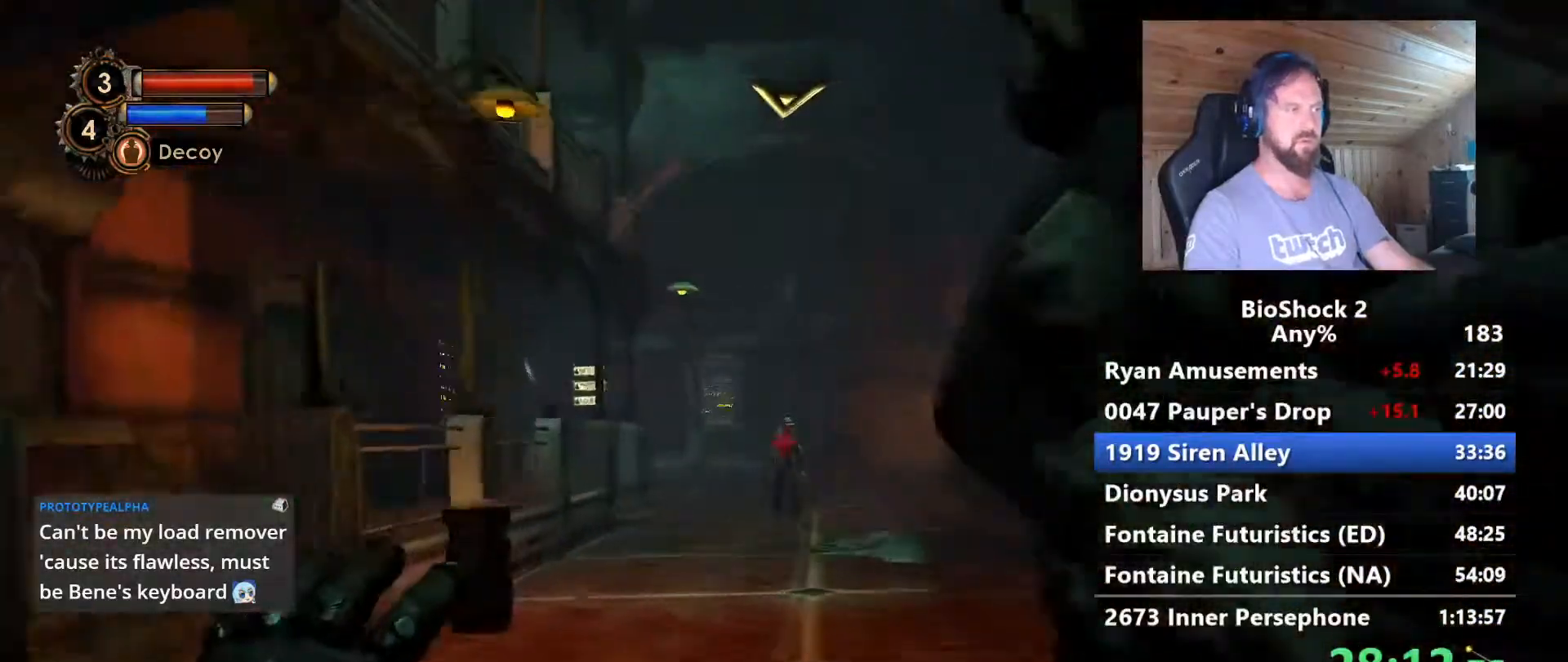
{"keys": ["w"], "mouse": [], "events": []}
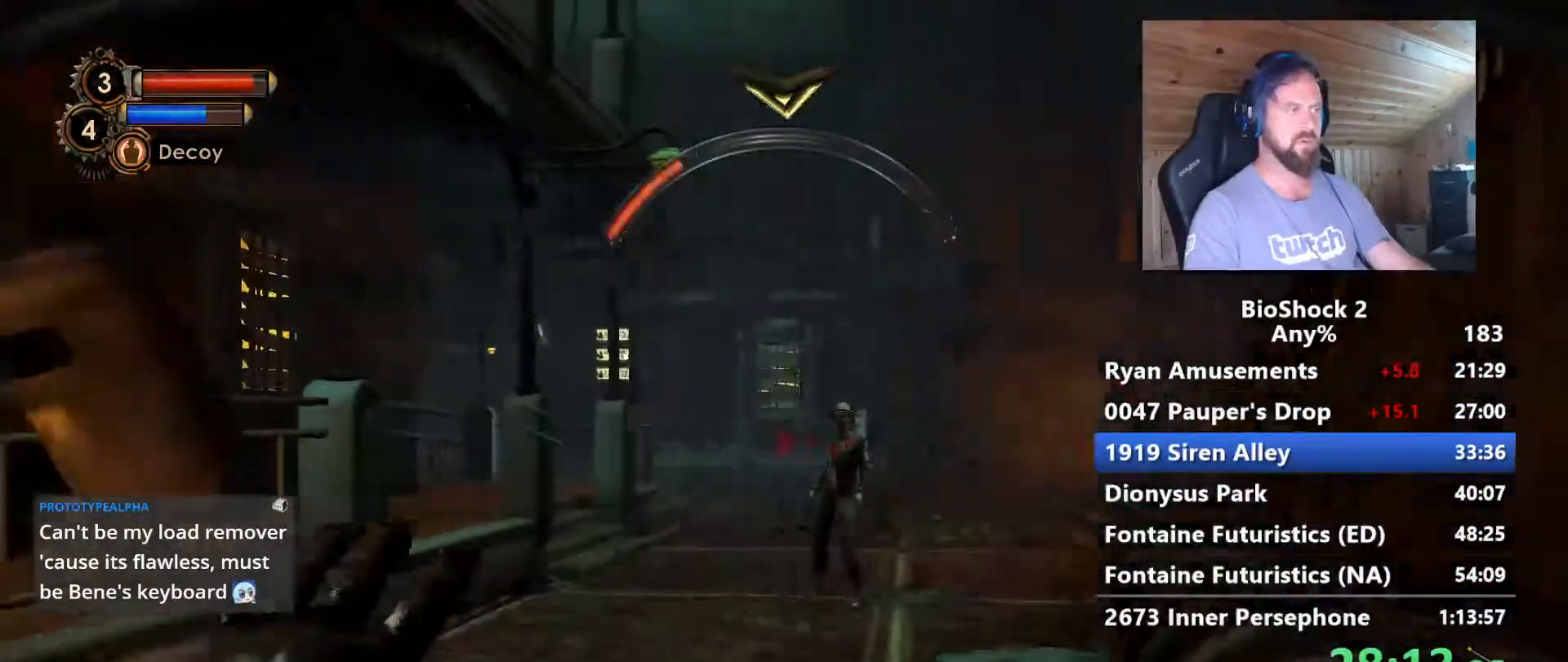
{"keys": ["d", "w"], "mouse": [], "events": [[33, "d", "down"]]}
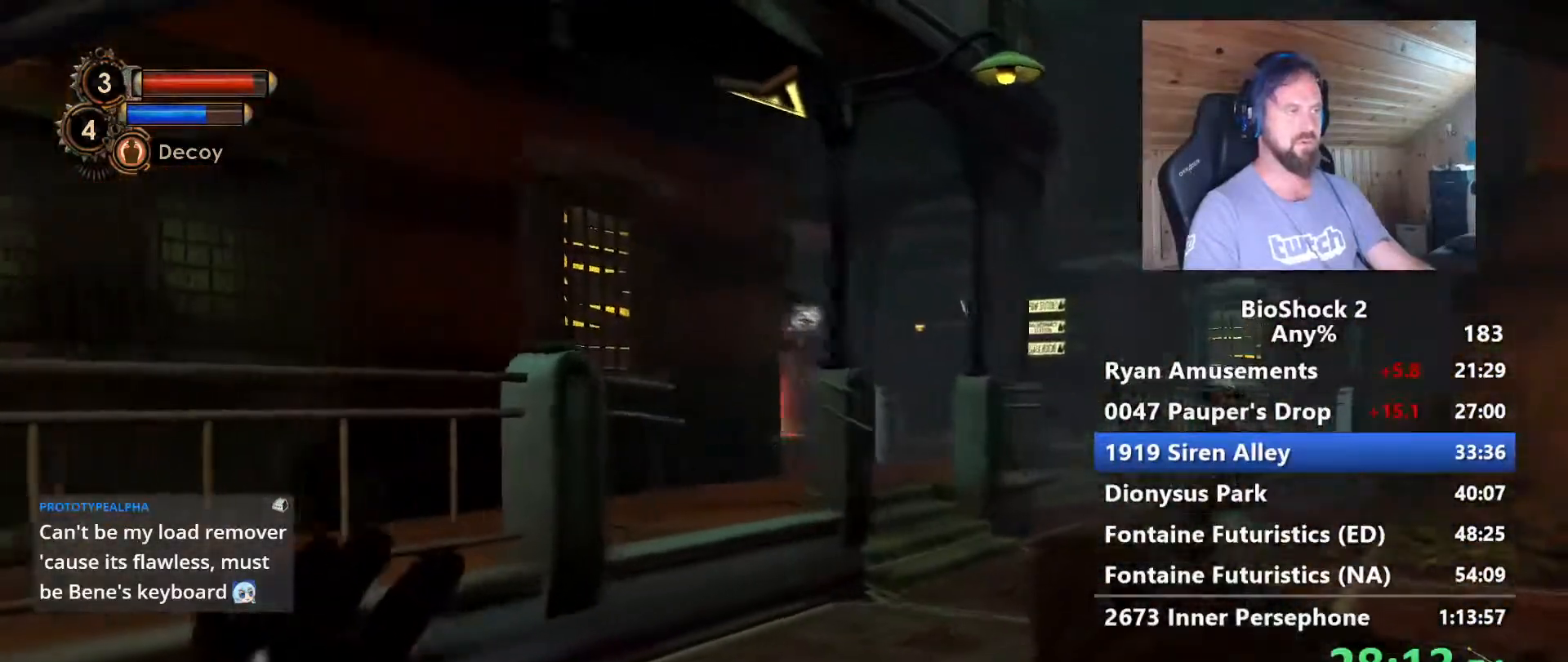
{"keys": ["w"], "mouse": [], "events": [[417, "d", "up"]]}
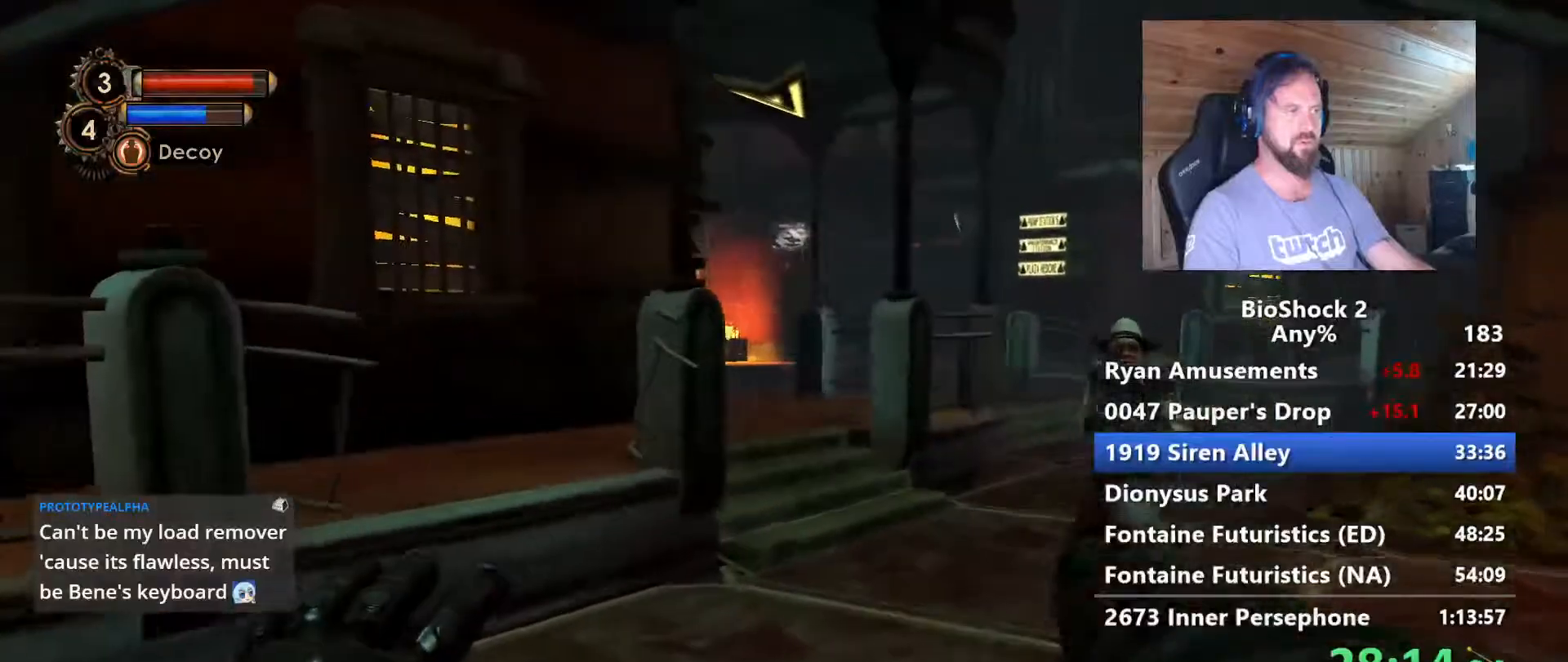
{"keys": ["w"], "mouse": [], "events": [[67, "shift", "down"], [200, "shift", "up"]]}
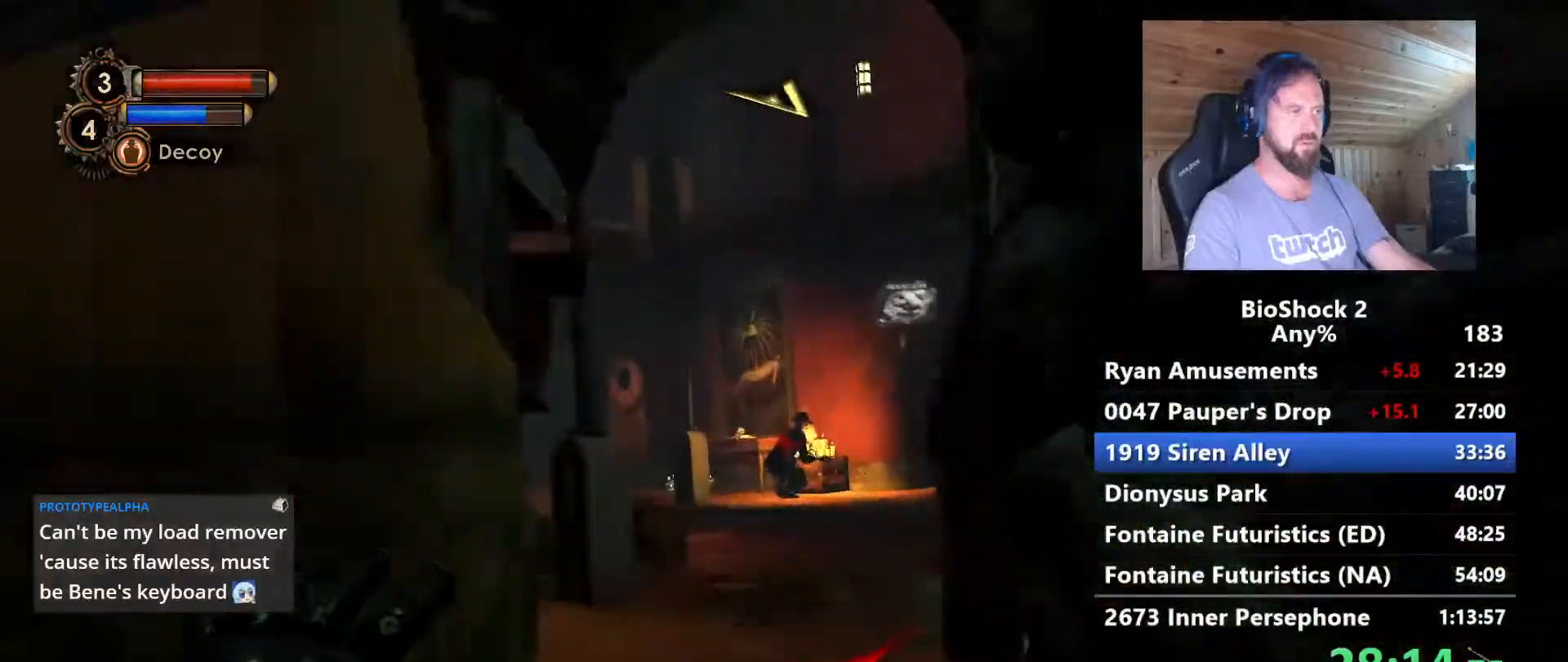
{"keys": ["w"], "mouse": [], "events": []}
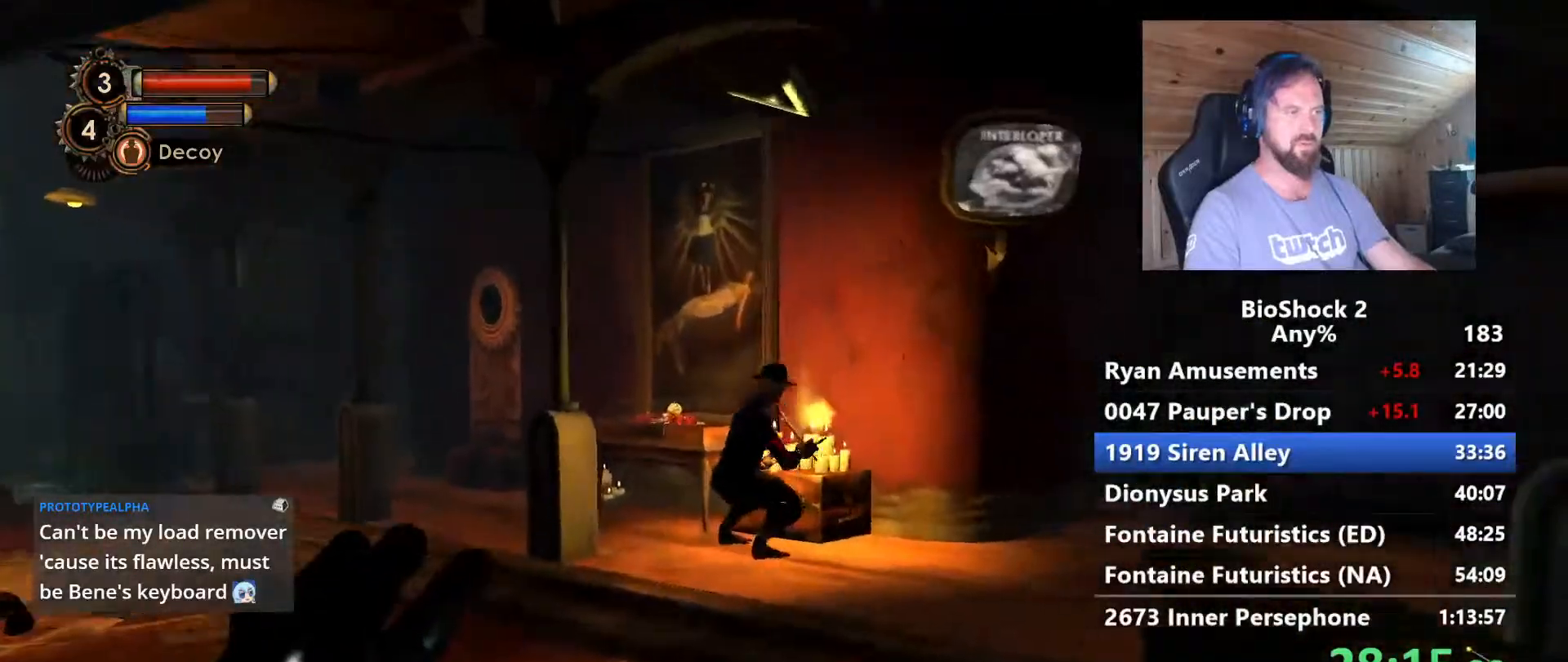
{"keys": ["a", "w"], "mouse": [], "events": [[367, "a", "down"]]}
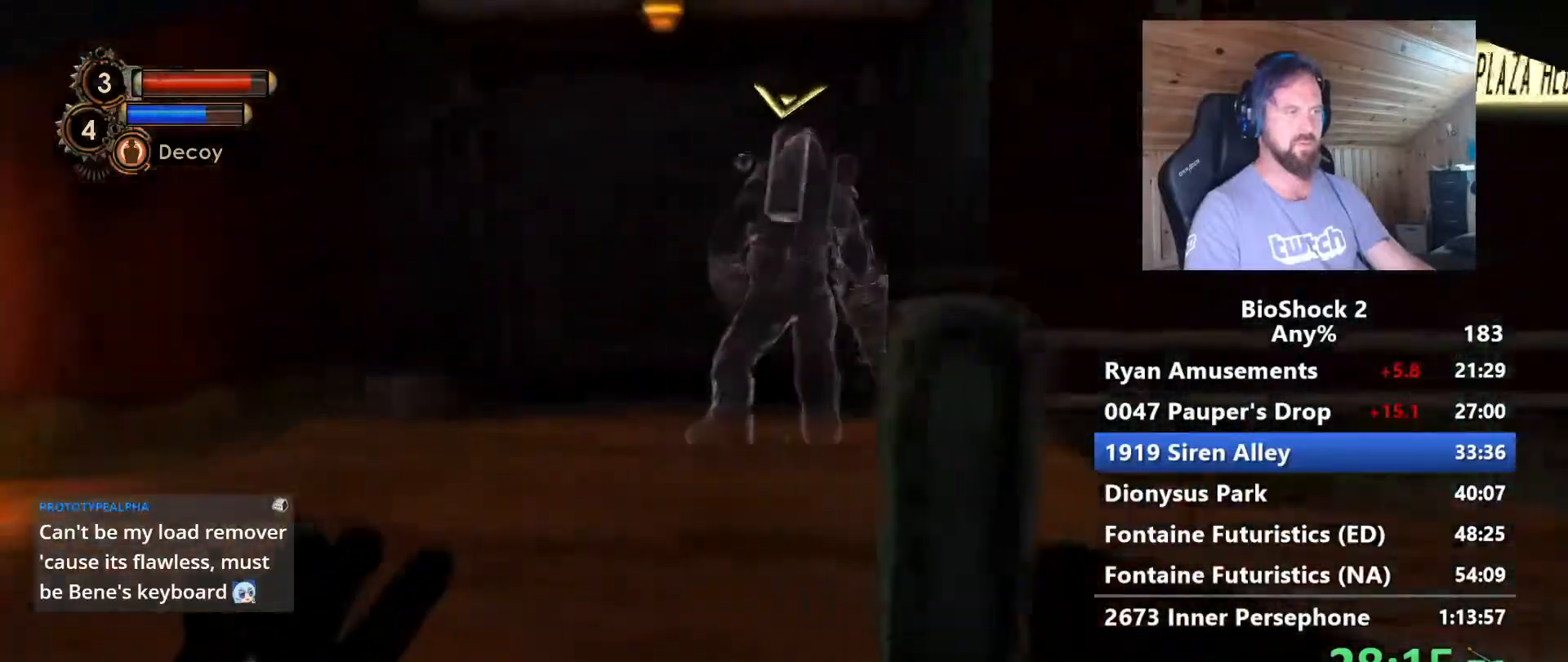
{"keys": ["w"], "mouse": [], "events": [[117, "a", "up"]]}